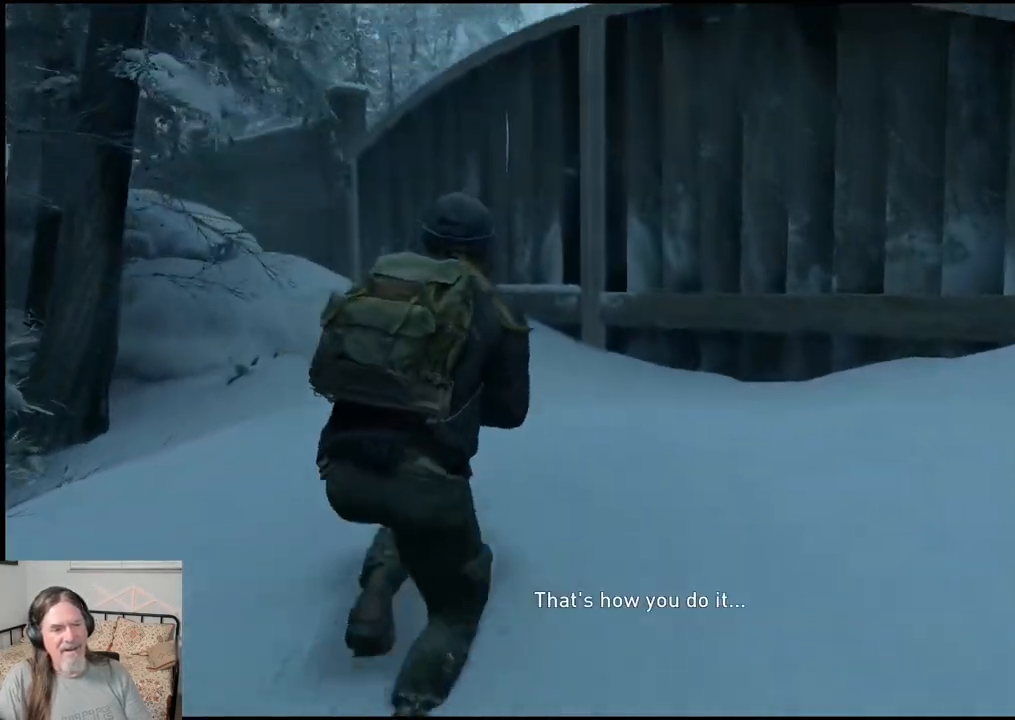
Gameplay with a controller (PlayStation layout); each line is a JSON object with the inputs held at the frame after it. "events" lists button and stick changes between this image and that frame as [ms after this image, input, new state], when the widget could be followed in between.
{"buttons": [], "left_stick": "up", "right_stick": "up", "events": []}
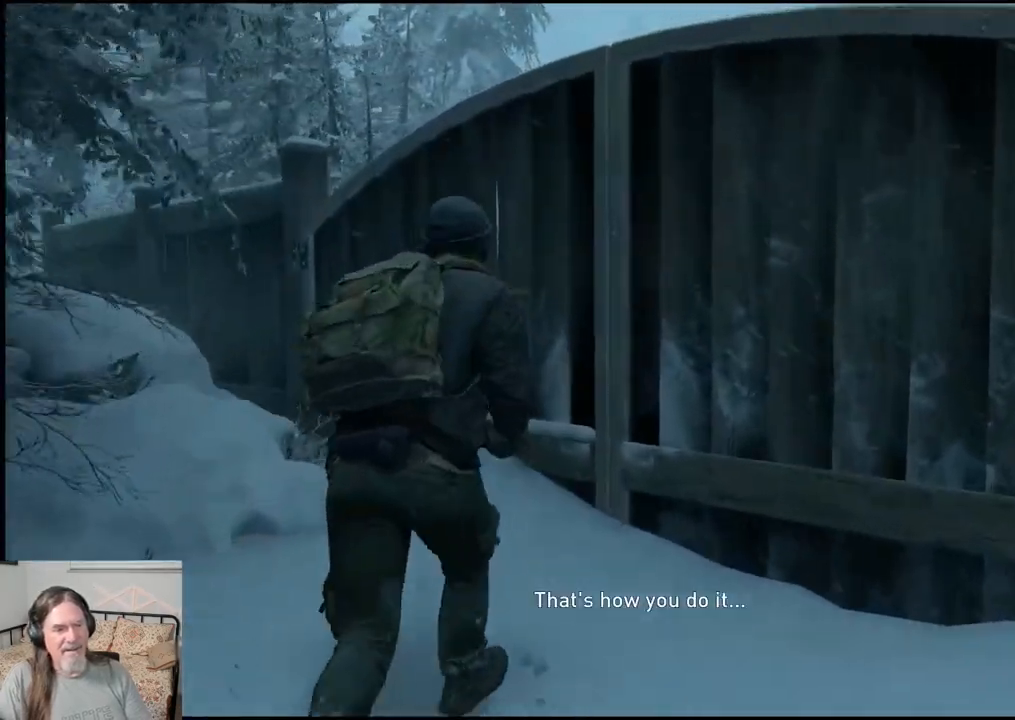
{"buttons": [], "left_stick": "up", "right_stick": "center", "events": [[50, "right_stick", "center"], [83, "CROSS", "down"], [183, "CROSS", "up"], [267, "CROSS", "down"], [383, "CROSS", "up"]]}
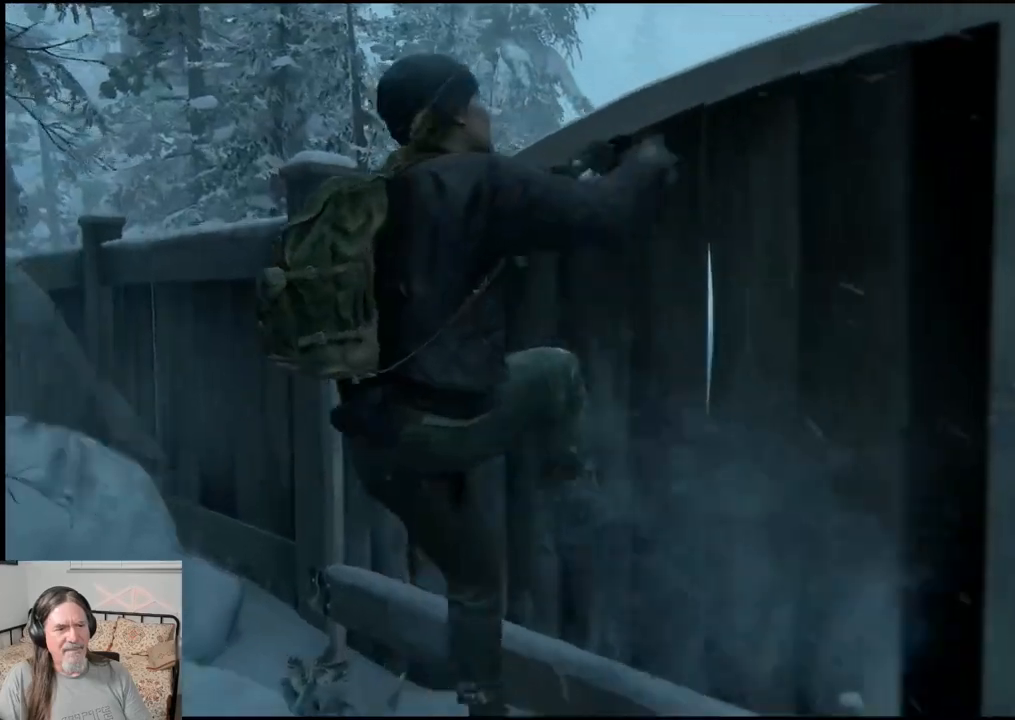
{"buttons": [], "left_stick": "center", "right_stick": "center", "events": [[133, "left_stick", "center"]]}
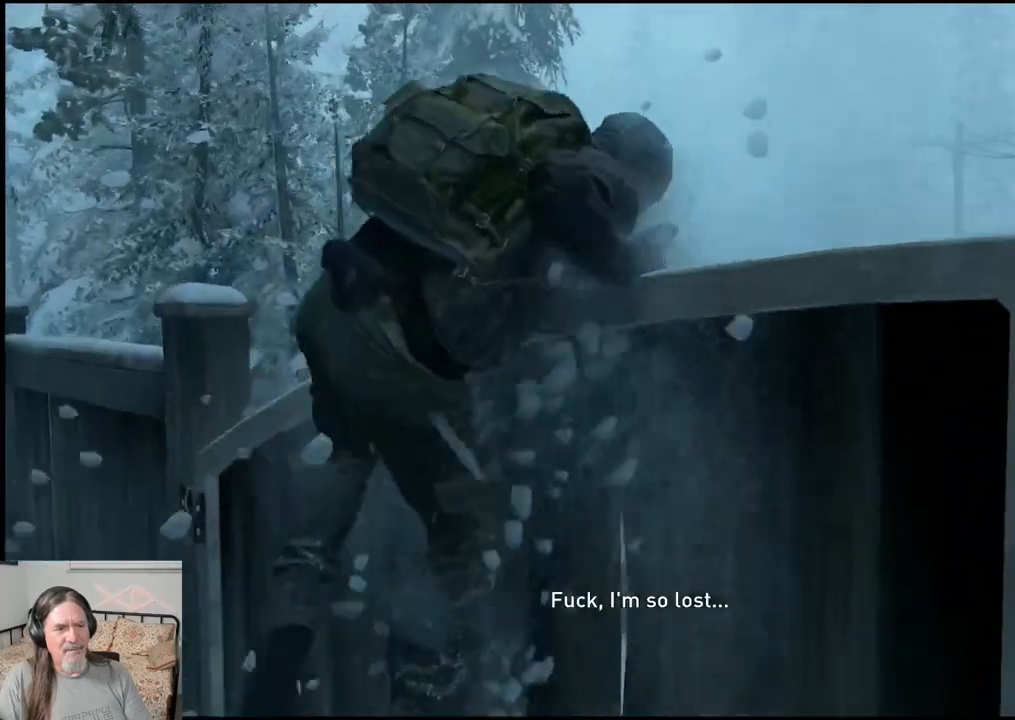
{"buttons": [], "left_stick": "center", "right_stick": "center", "events": []}
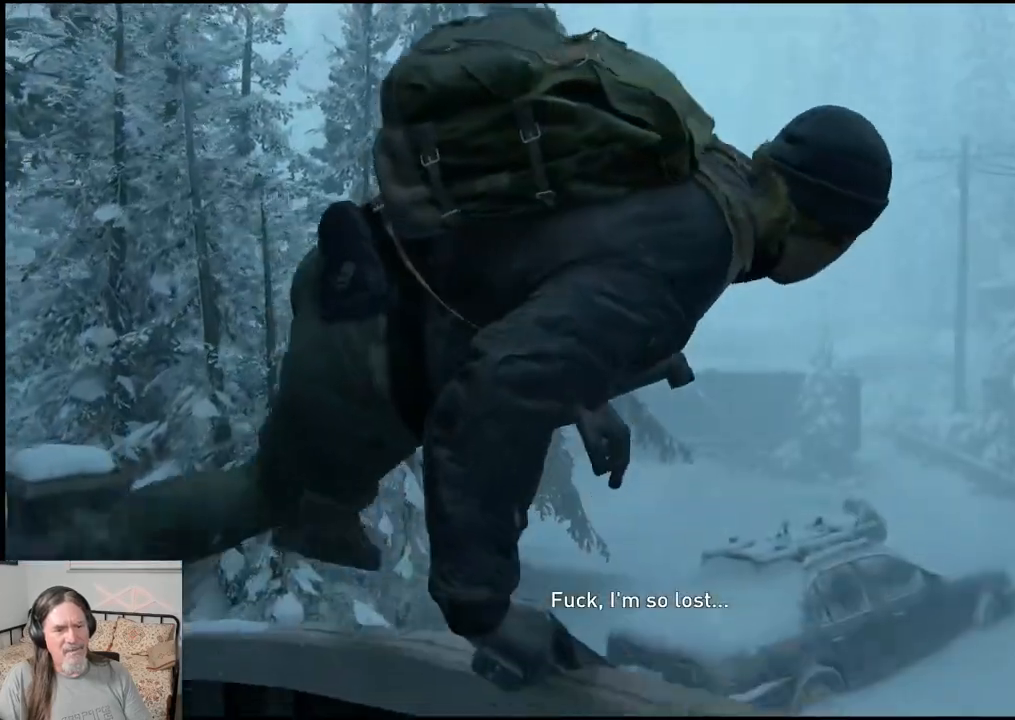
{"buttons": [], "left_stick": "center", "right_stick": "center", "events": []}
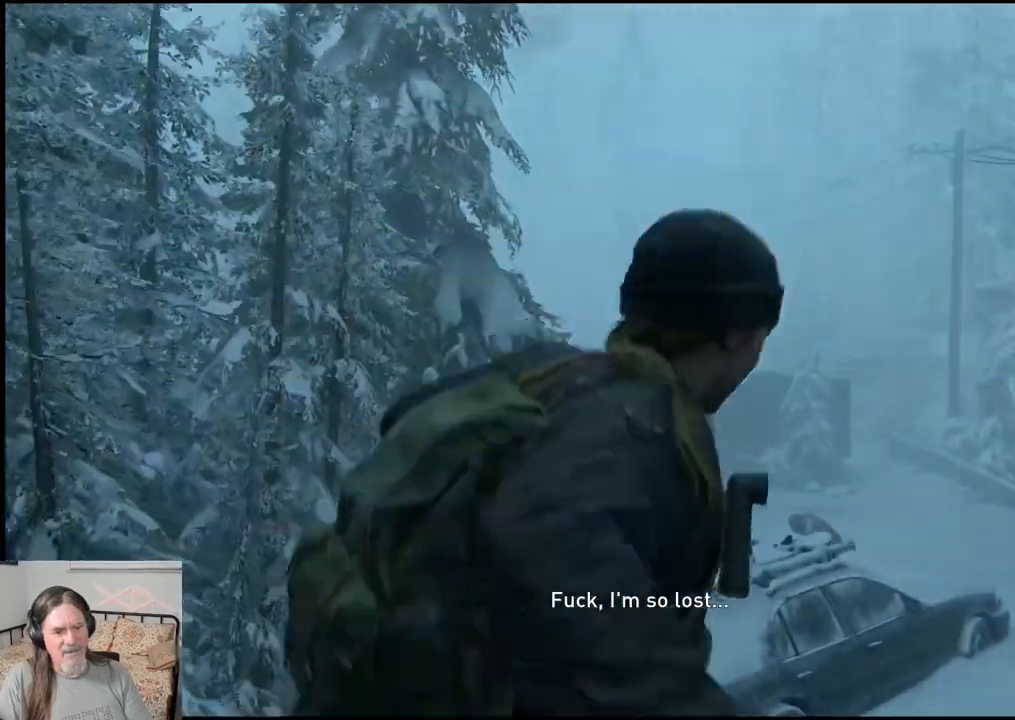
{"buttons": [], "left_stick": "center", "right_stick": "center", "events": [[300, "CIRCLE", "down"], [483, "CIRCLE", "up"]]}
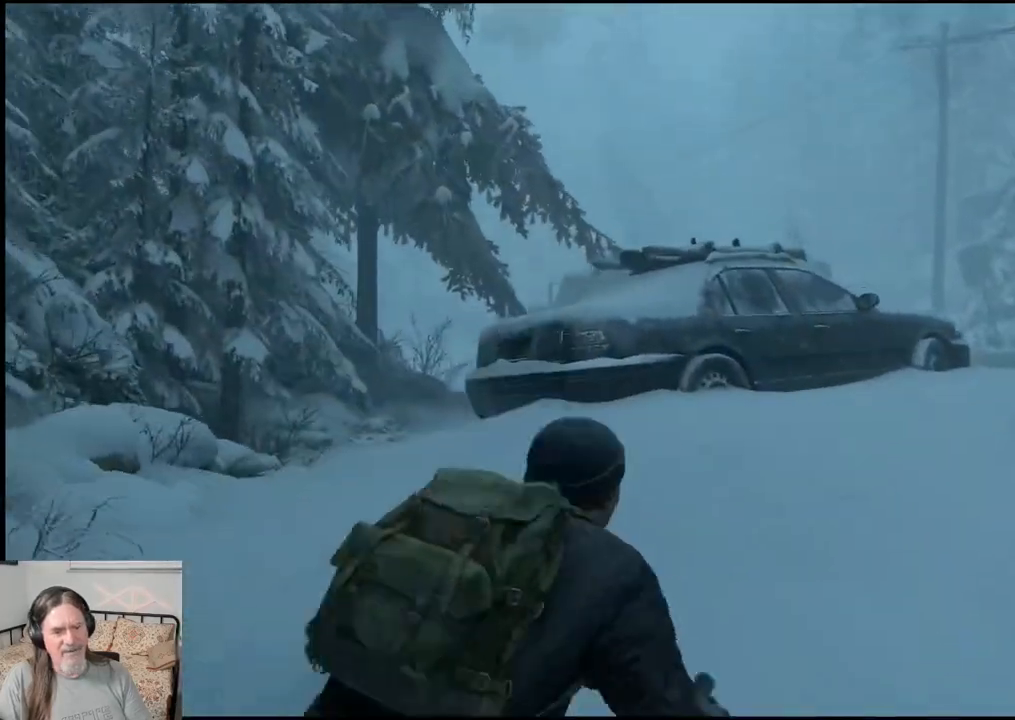
{"buttons": [], "left_stick": "center", "right_stick": "center", "events": []}
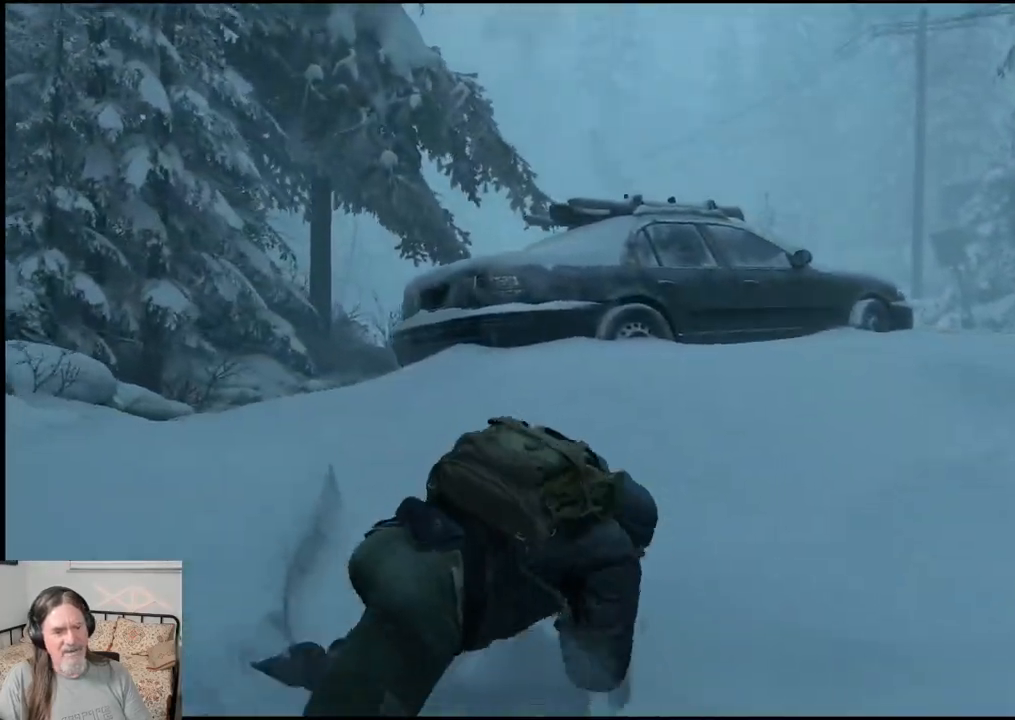
{"buttons": [], "left_stick": "center", "right_stick": "center", "events": [[133, "right_stick", "down-left"], [250, "right_stick", "center"]]}
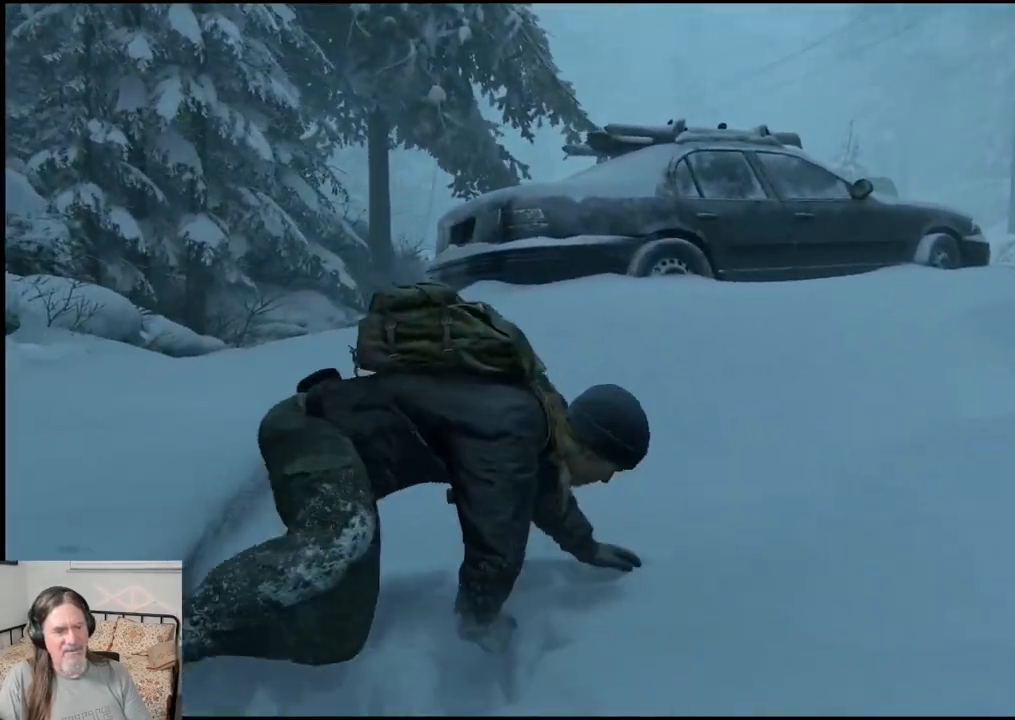
{"buttons": [], "left_stick": "up", "right_stick": "center", "events": [[450, "left_stick", "up"]]}
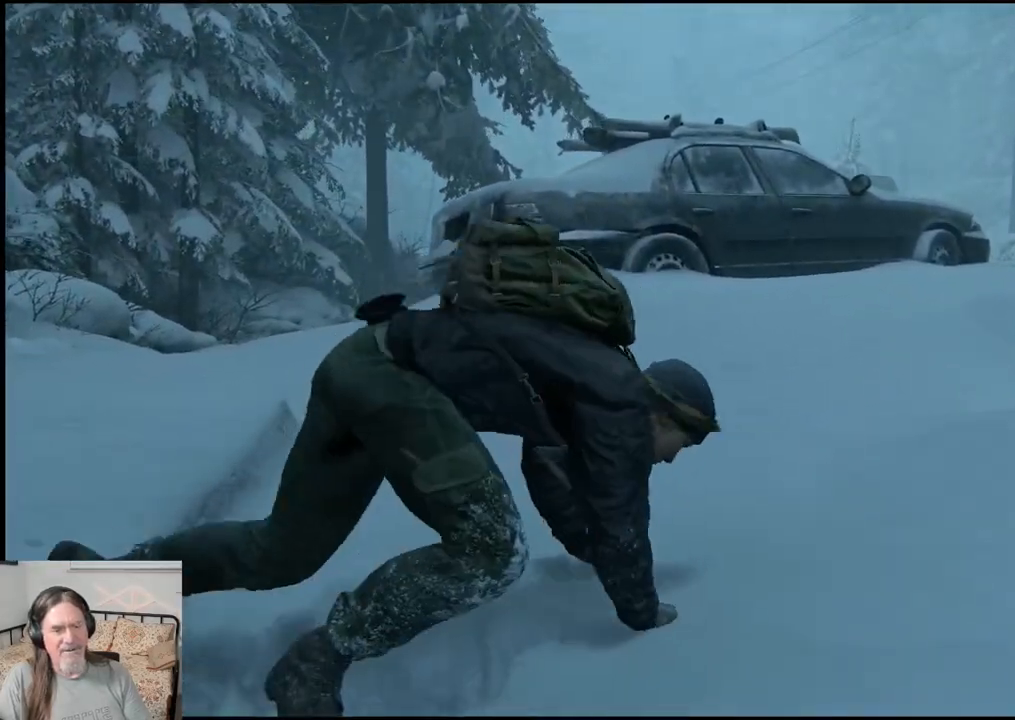
{"buttons": [], "left_stick": "up", "right_stick": "center", "events": [[167, "right_stick", "down-left"], [350, "right_stick", "center"]]}
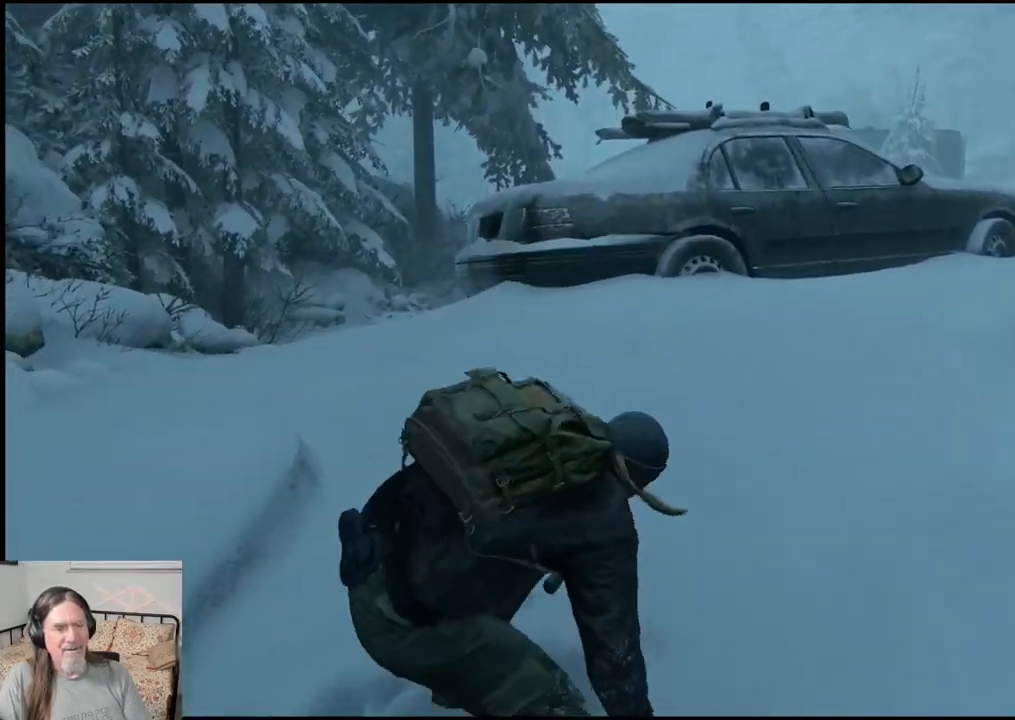
{"buttons": [], "left_stick": "up", "right_stick": "center", "events": []}
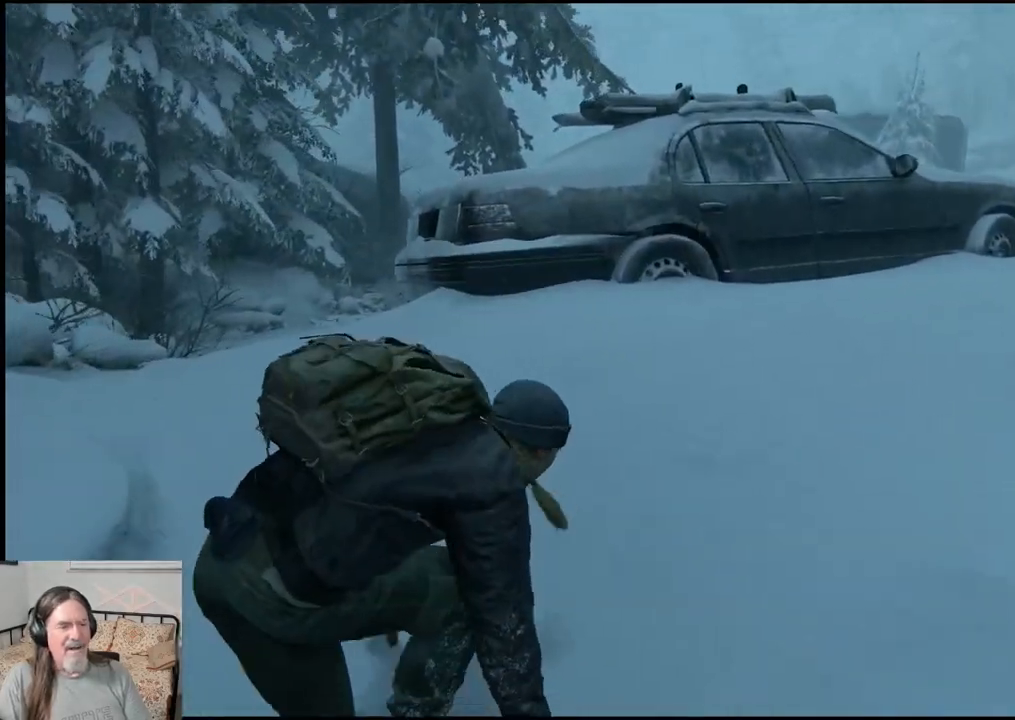
{"buttons": [], "left_stick": "up", "right_stick": "center", "events": []}
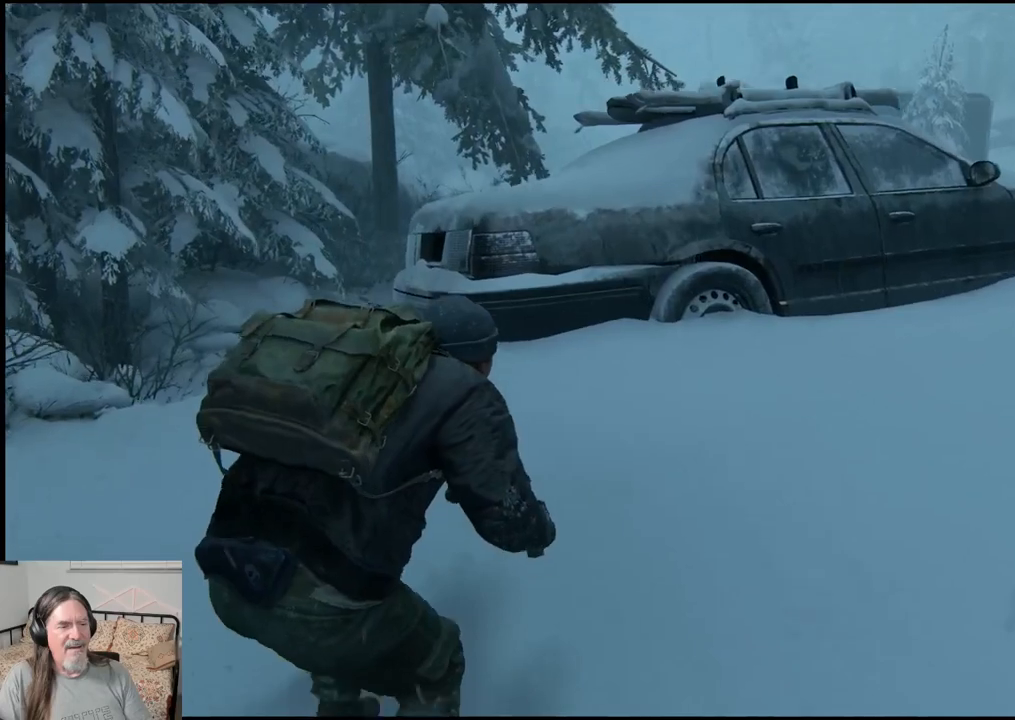
{"buttons": [], "left_stick": "up", "right_stick": "center", "events": []}
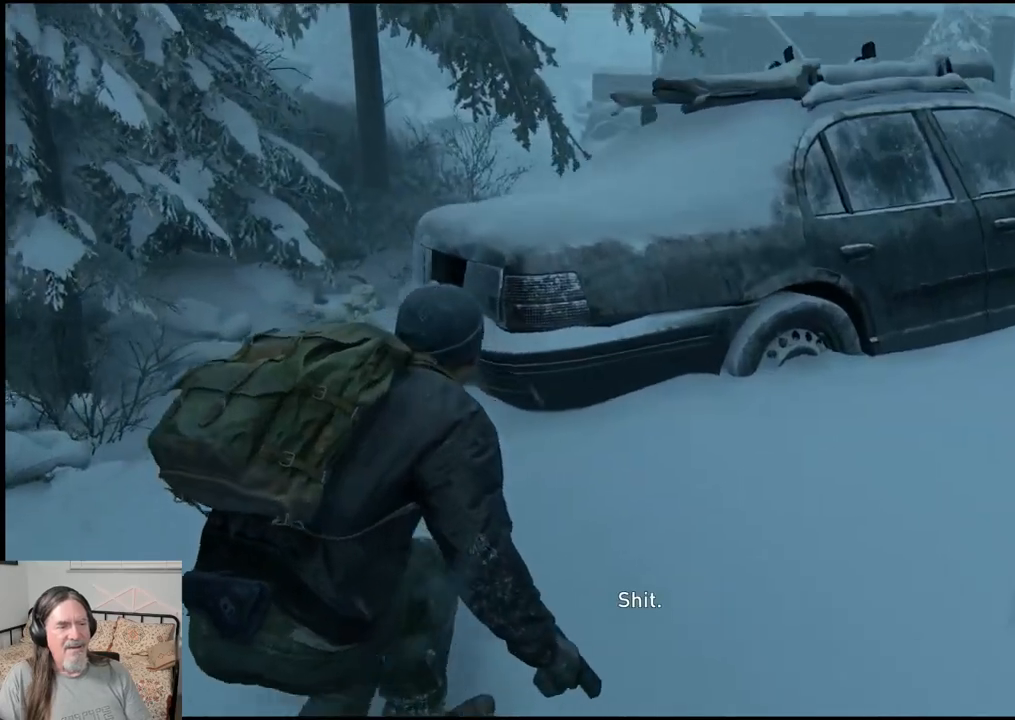
{"buttons": [], "left_stick": "center", "right_stick": "center", "events": [[250, "left_stick", "up-left"], [450, "left_stick", "center"]]}
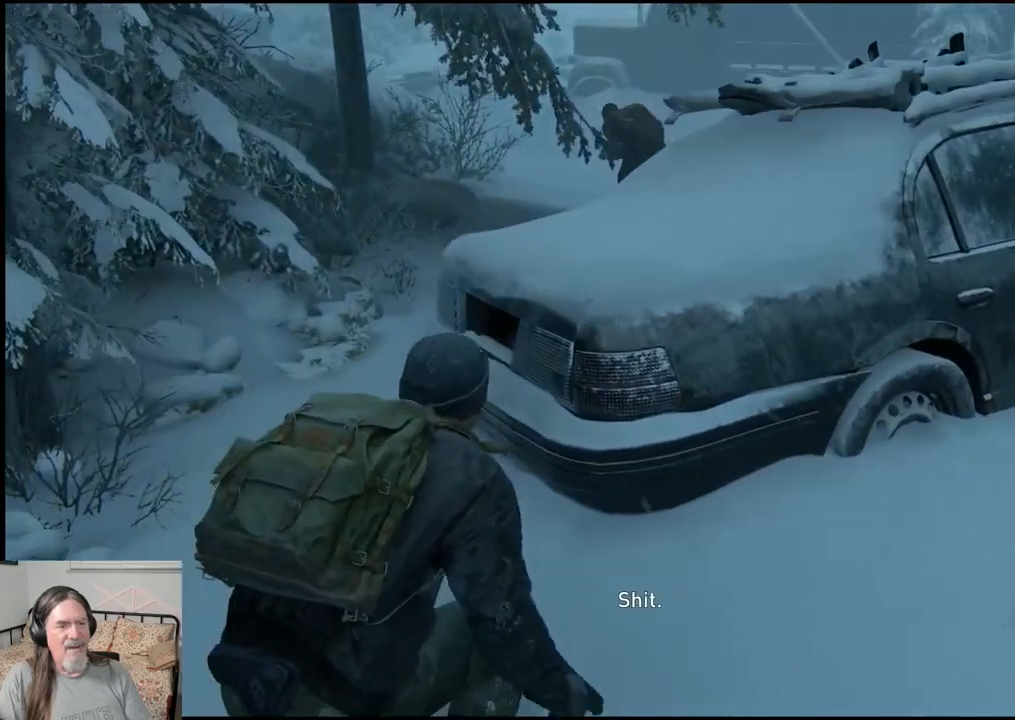
{"buttons": [], "left_stick": "up-left", "right_stick": "center", "events": [[467, "left_stick", "up-left"]]}
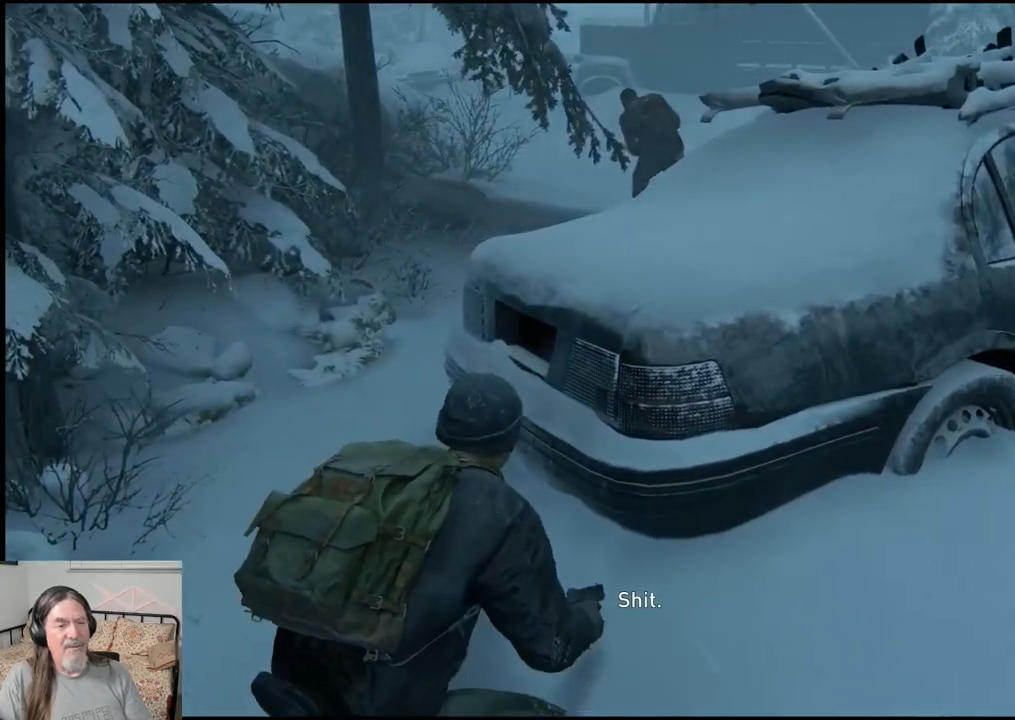
{"buttons": [], "left_stick": "up-left", "right_stick": "center", "events": []}
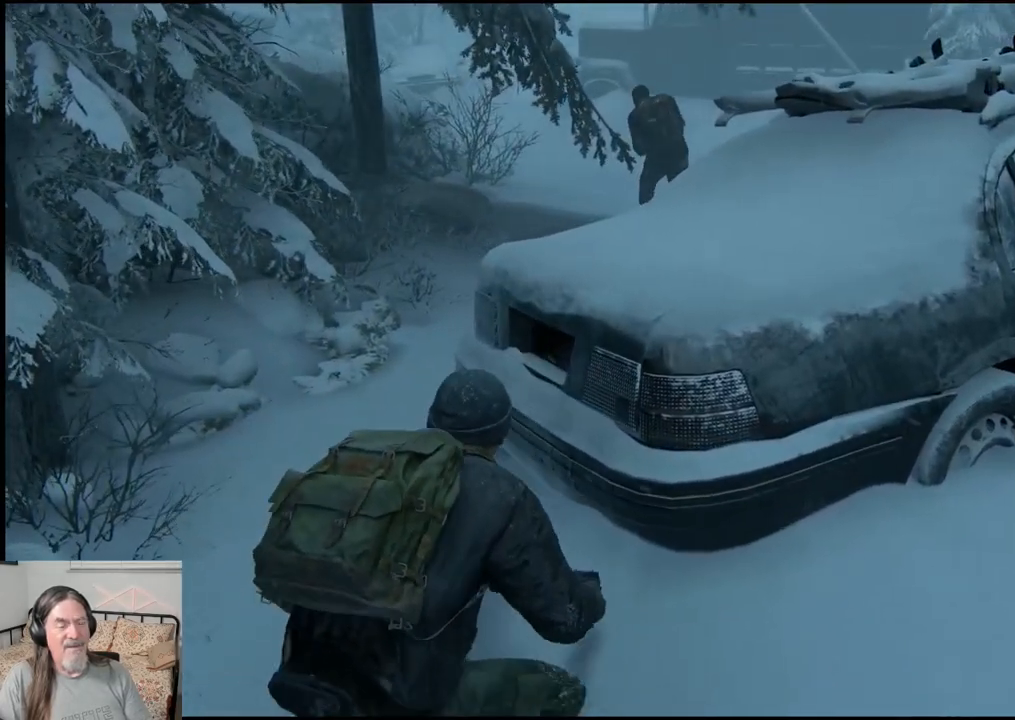
{"buttons": [], "left_stick": "up-left", "right_stick": "center", "events": []}
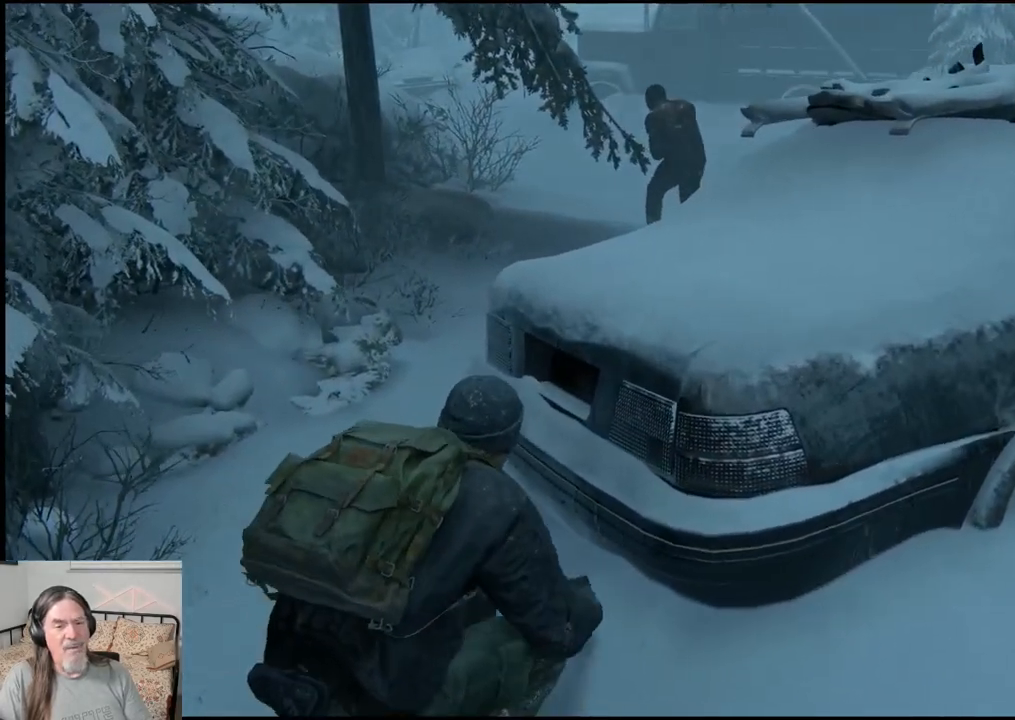
{"buttons": [], "left_stick": "center", "right_stick": "center", "events": [[400, "left_stick", "center"]]}
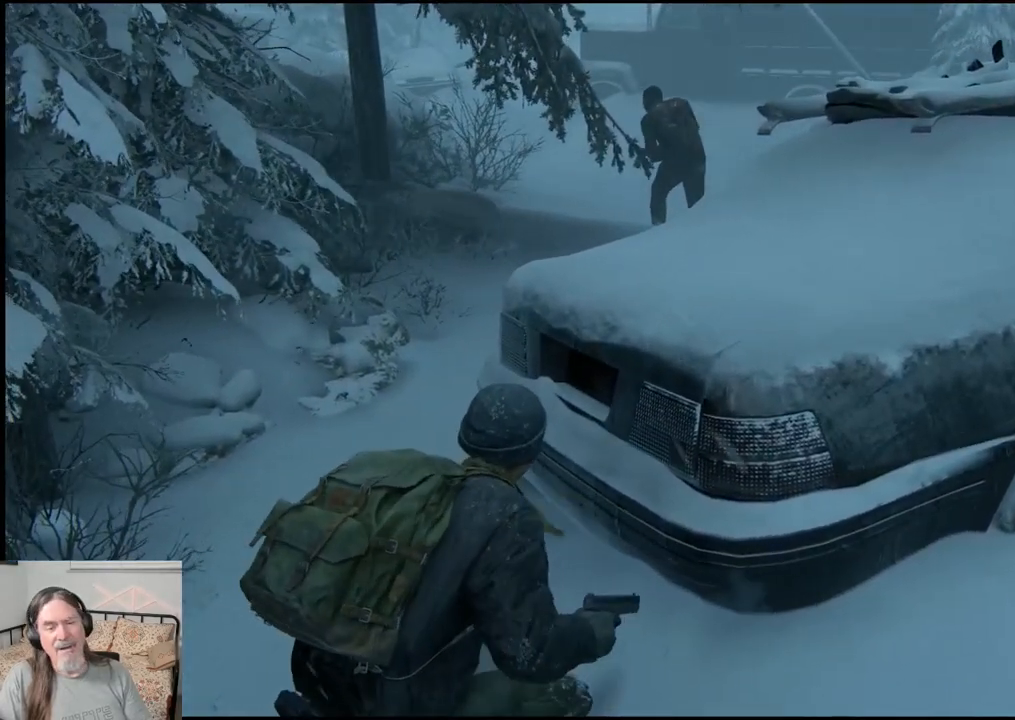
{"buttons": [], "left_stick": "center", "right_stick": "center", "events": [[200, "right_stick", "up"], [367, "right_stick", "center"]]}
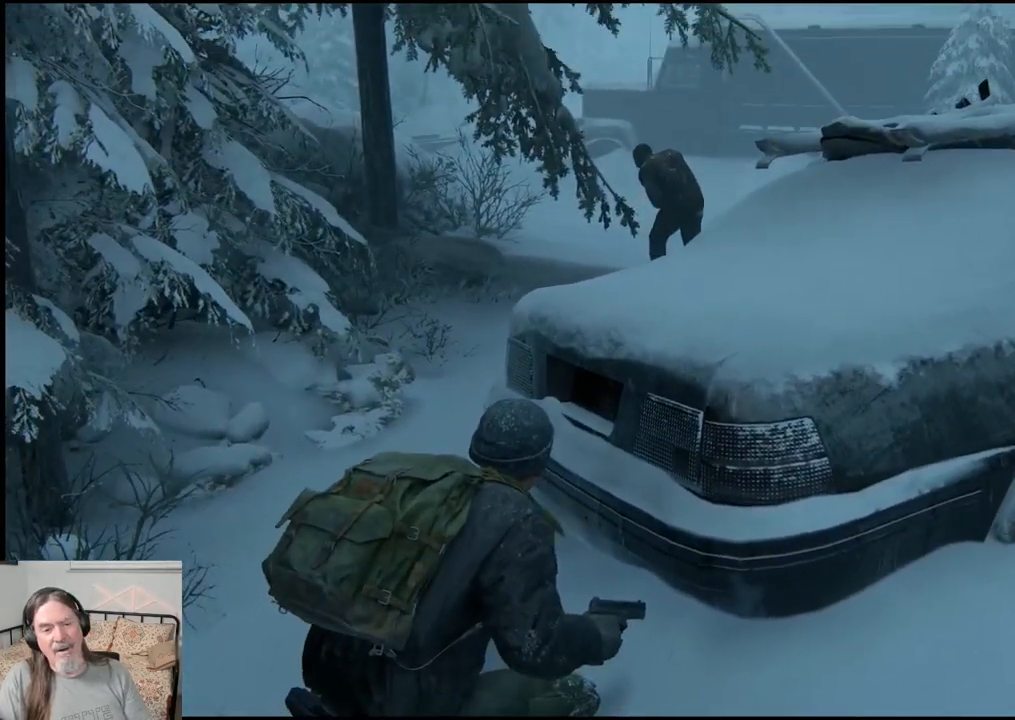
{"buttons": [], "left_stick": "center", "right_stick": "up", "events": [[433, "right_stick", "up"]]}
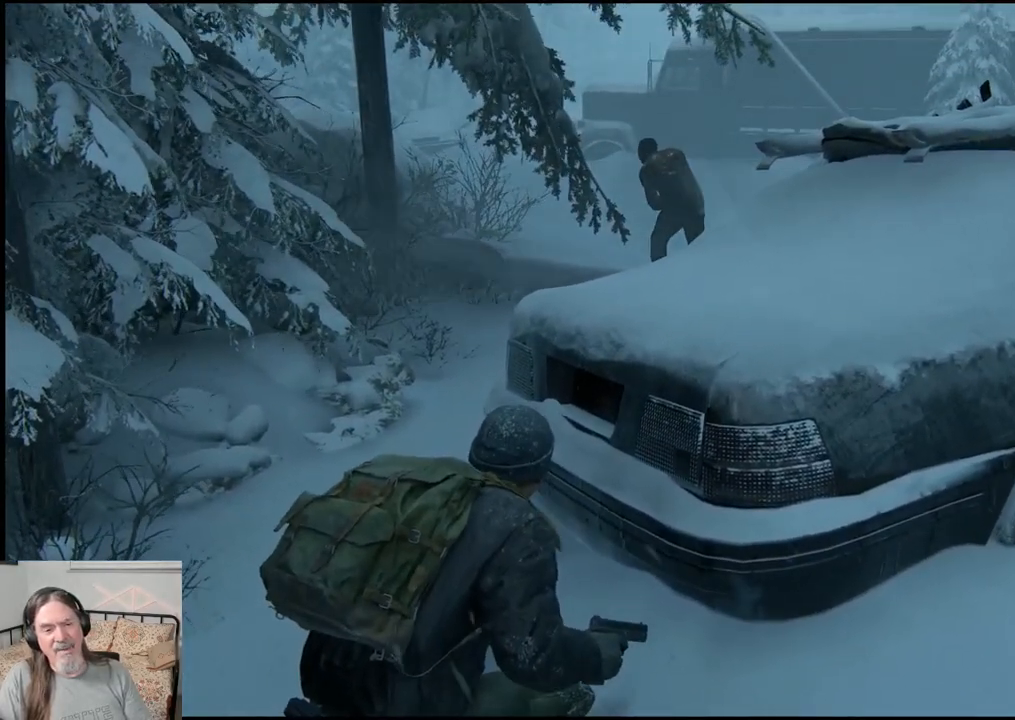
{"buttons": [], "left_stick": "center", "right_stick": "center", "events": [[117, "right_stick", "center"]]}
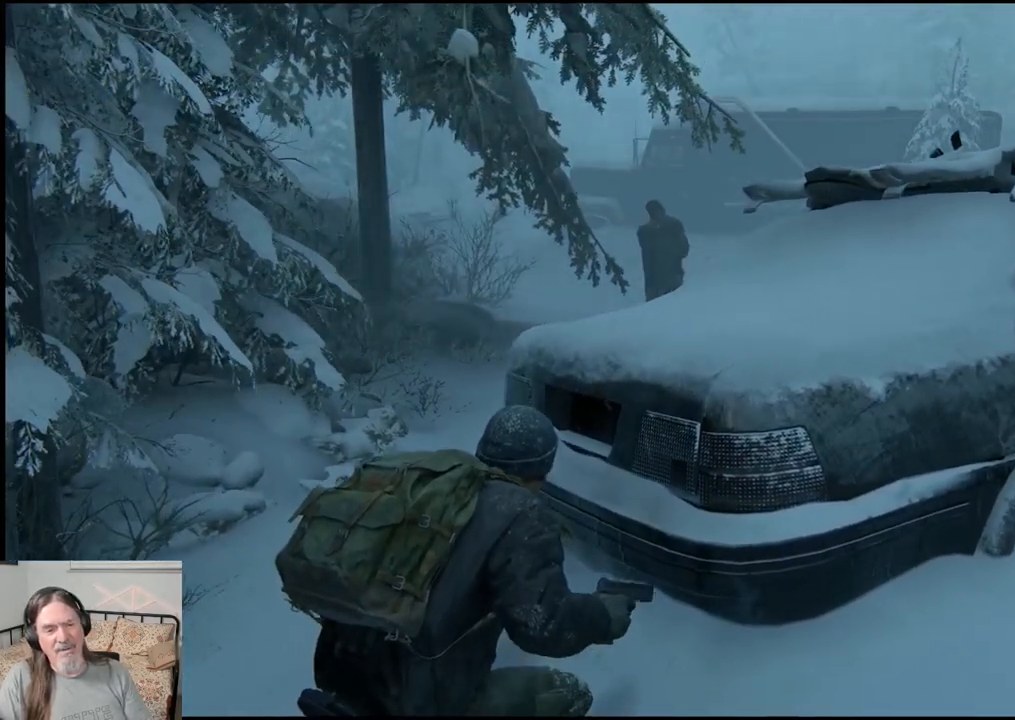
{"buttons": [], "left_stick": "up-left", "right_stick": "center", "events": [[183, "left_stick", "up-left"]]}
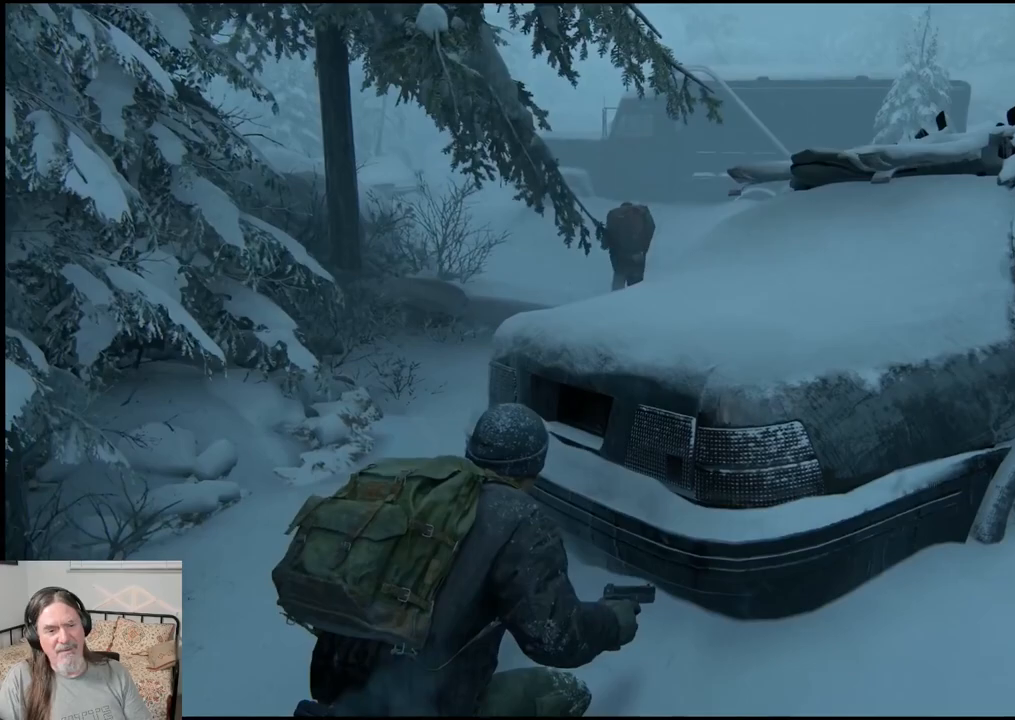
{"buttons": [], "left_stick": "up", "right_stick": "center", "events": [[317, "left_stick", "up"]]}
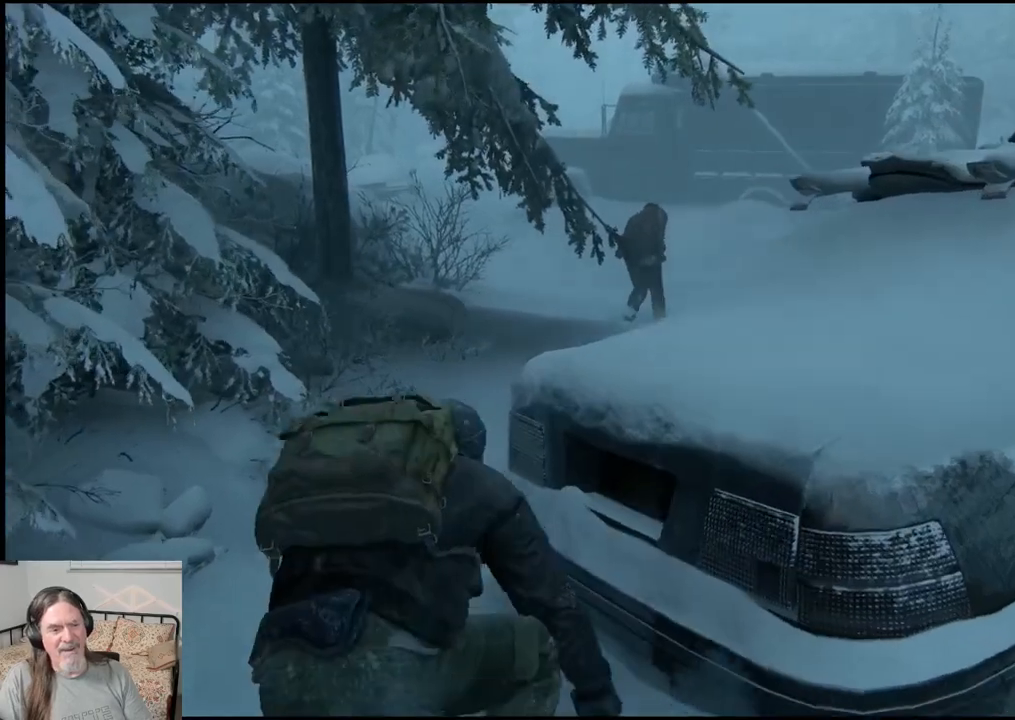
{"buttons": [], "left_stick": "up", "right_stick": "center", "events": []}
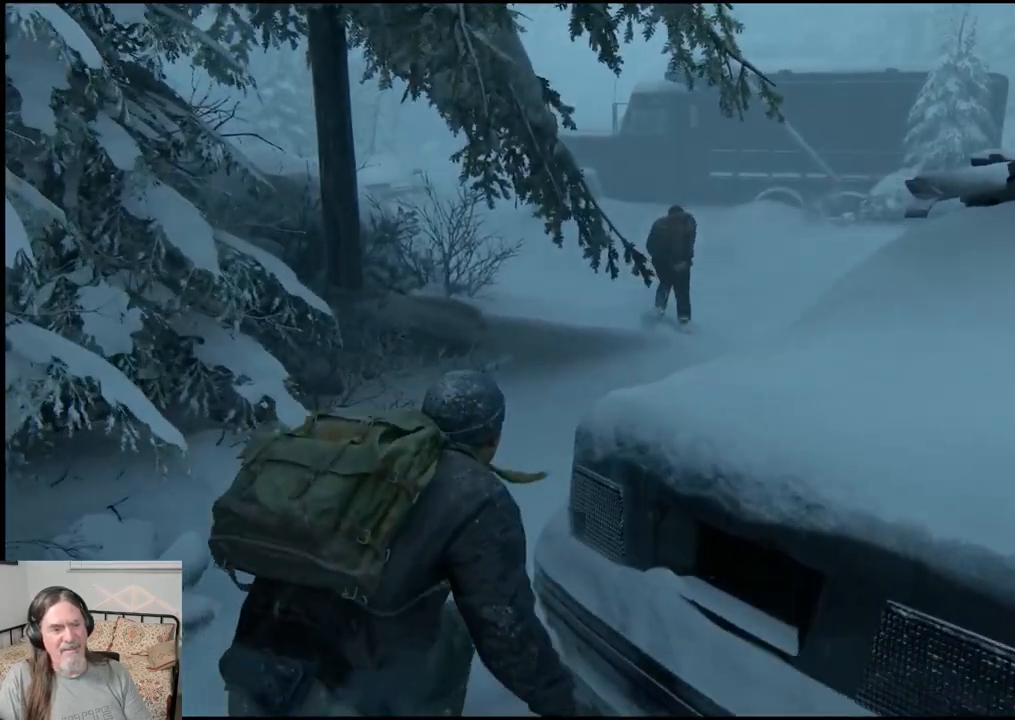
{"buttons": [], "left_stick": "up", "right_stick": "center", "events": []}
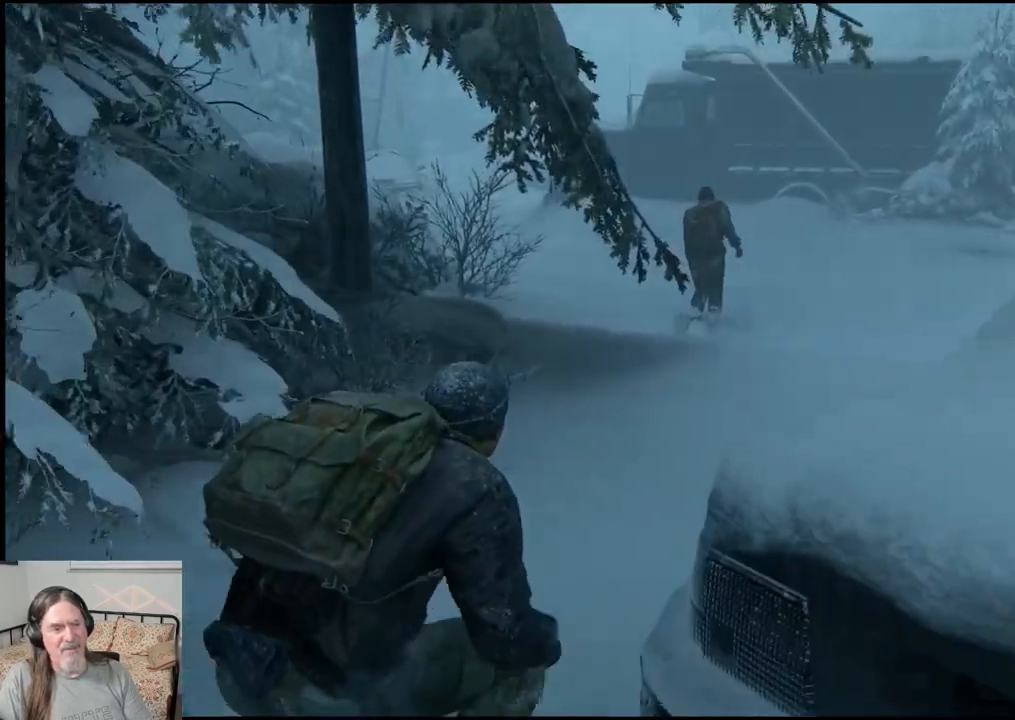
{"buttons": ["L1"], "left_stick": "up", "right_stick": "center", "events": [[367, "L1", "down"]]}
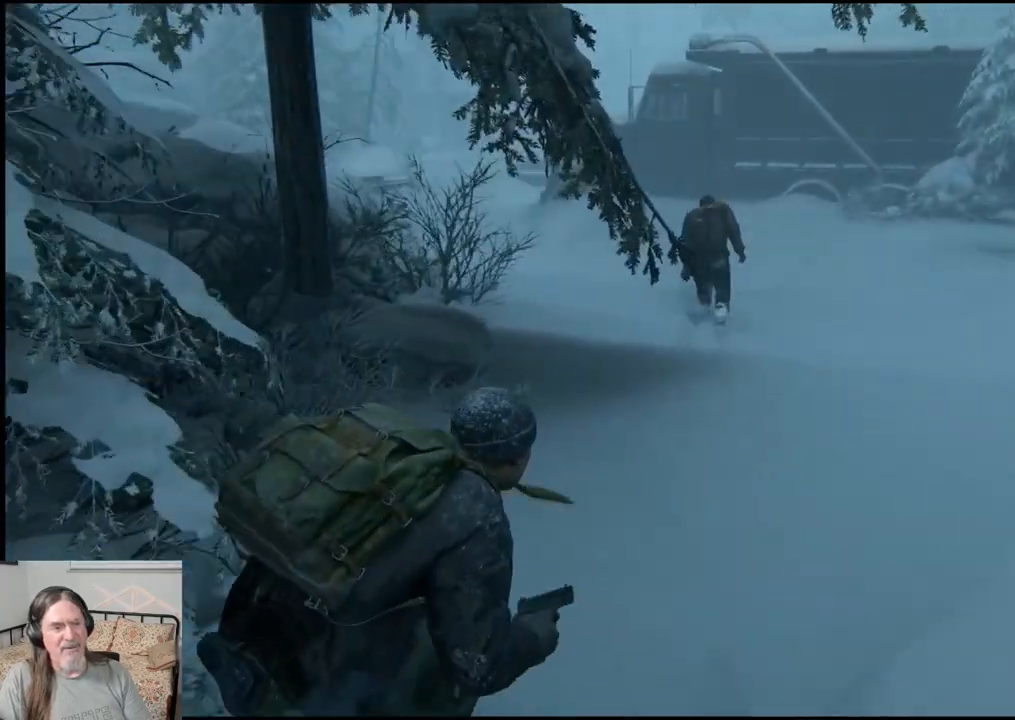
{"buttons": ["L1"], "left_stick": "up", "right_stick": "center", "events": []}
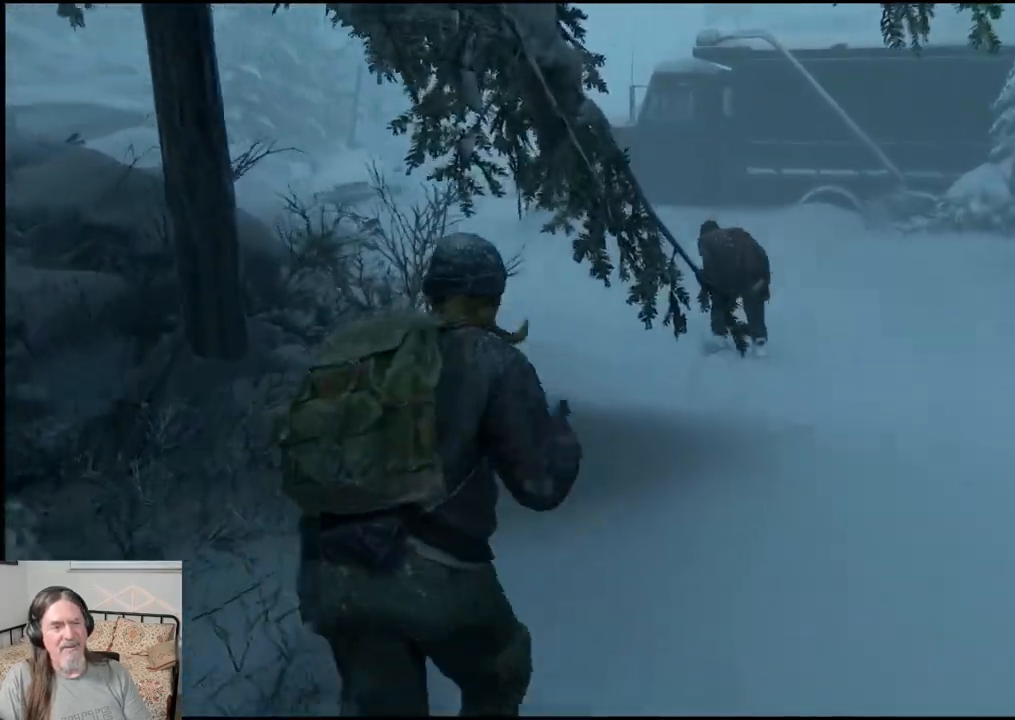
{"buttons": ["L1"], "left_stick": "up", "right_stick": "center", "events": []}
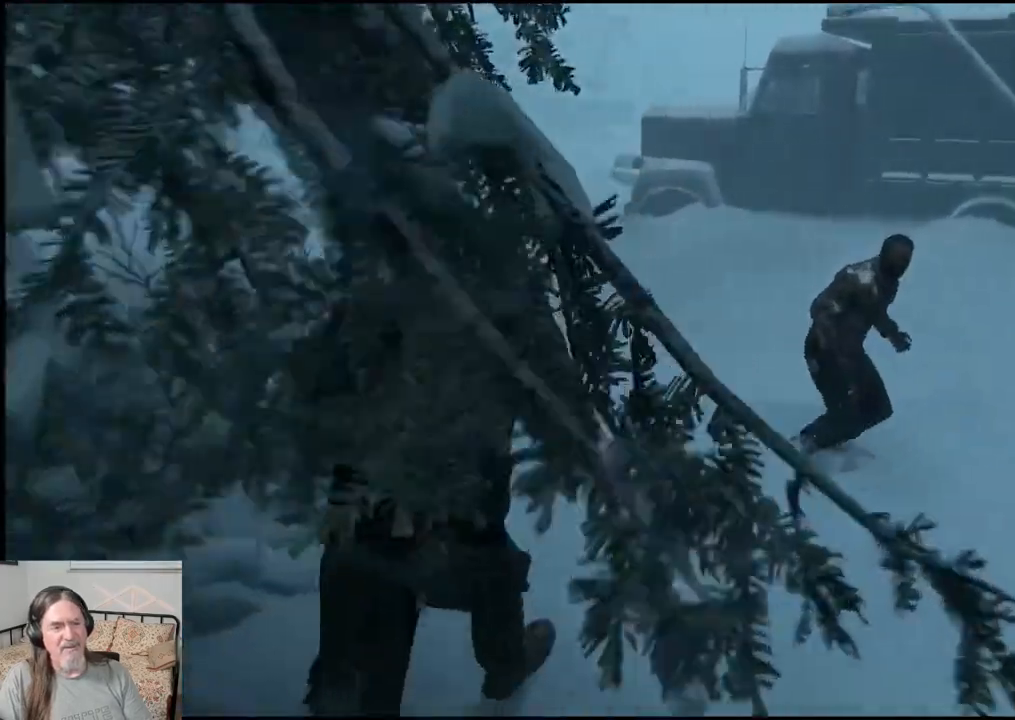
{"buttons": ["L1"], "left_stick": "up", "right_stick": "center", "events": []}
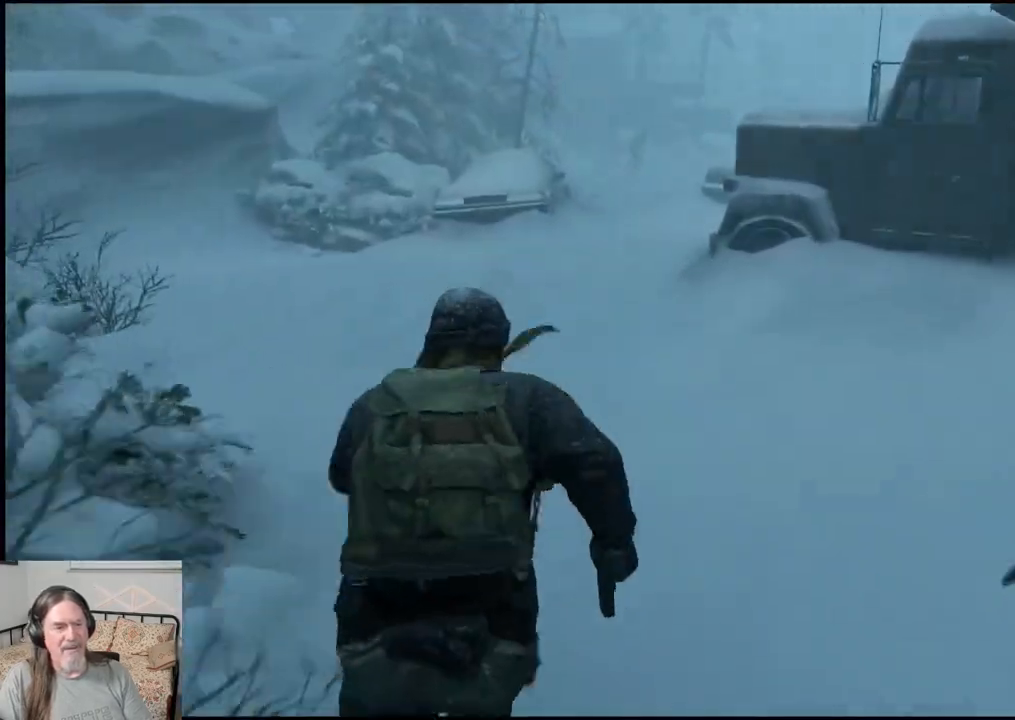
{"buttons": ["L1"], "left_stick": "up", "right_stick": "center", "events": []}